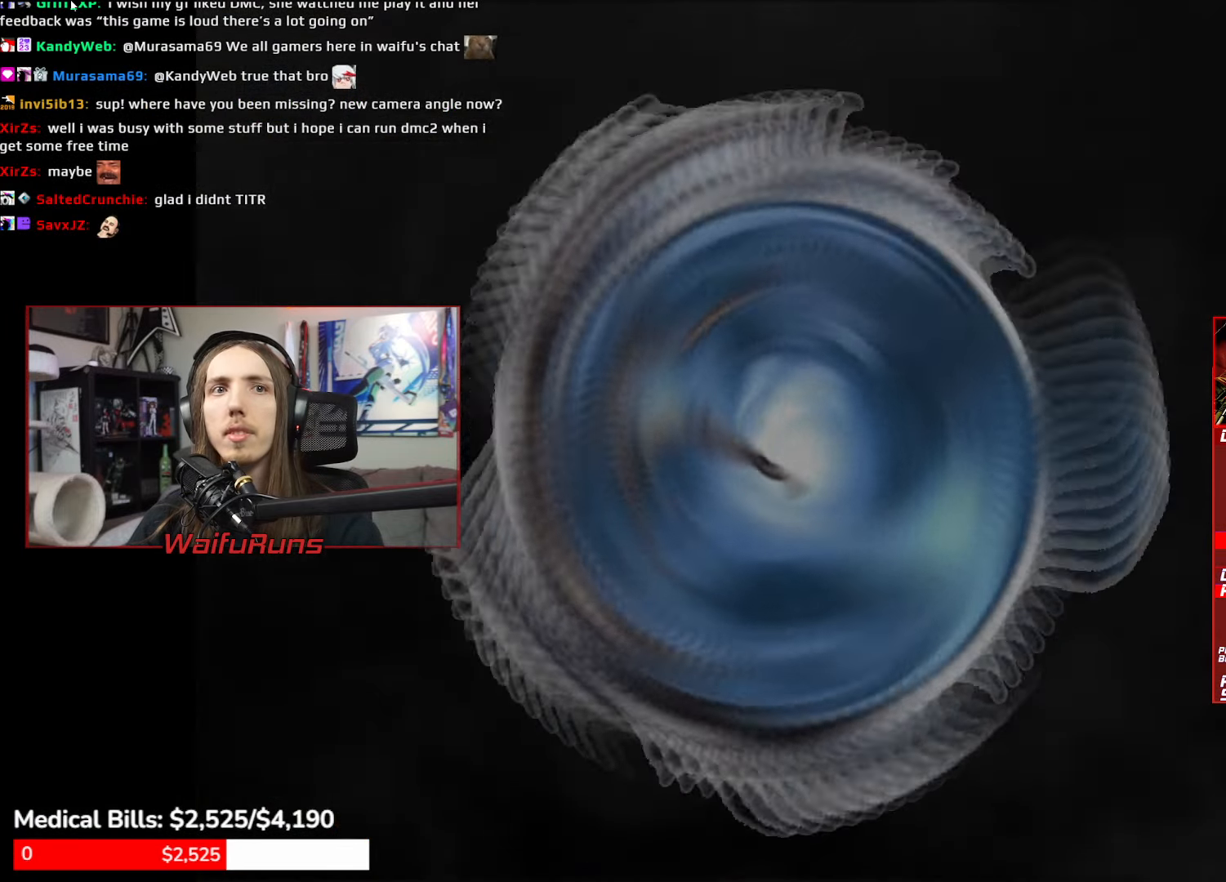
Gameplay with a controller (Xbox layout); each line is a JSON object with the inputs held at the frame after it. "events" lists button and stick changes between this image and that frame as [ms after this image, input, new state], when the widget could be followed in between. Not read: DPAD_DOWN HOME L3 R3 SELECT START.
{"buttons": [], "left_stick": "center", "right_stick": "center", "events": [[33, "A", "up"]]}
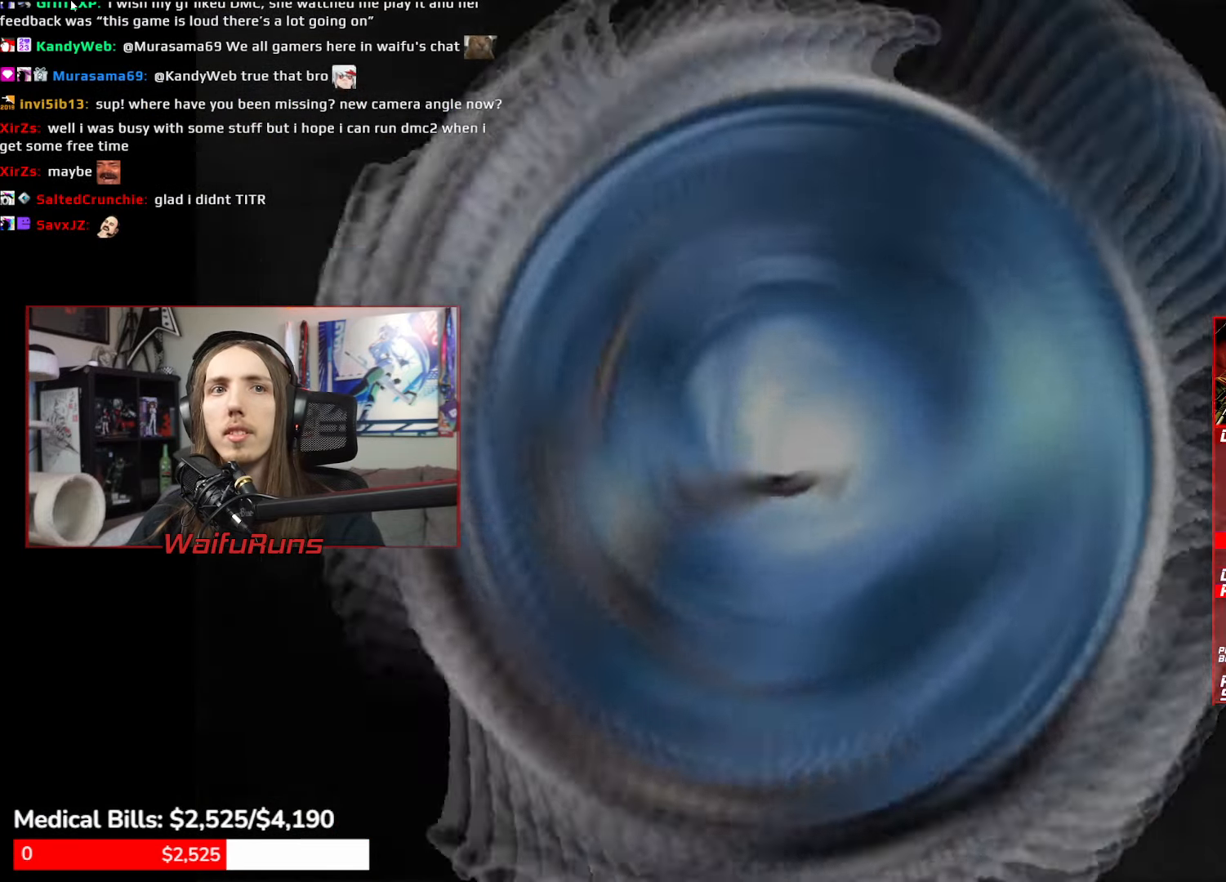
{"buttons": ["R1"], "left_stick": "center", "right_stick": "center", "events": [[250, "R1", "down"]]}
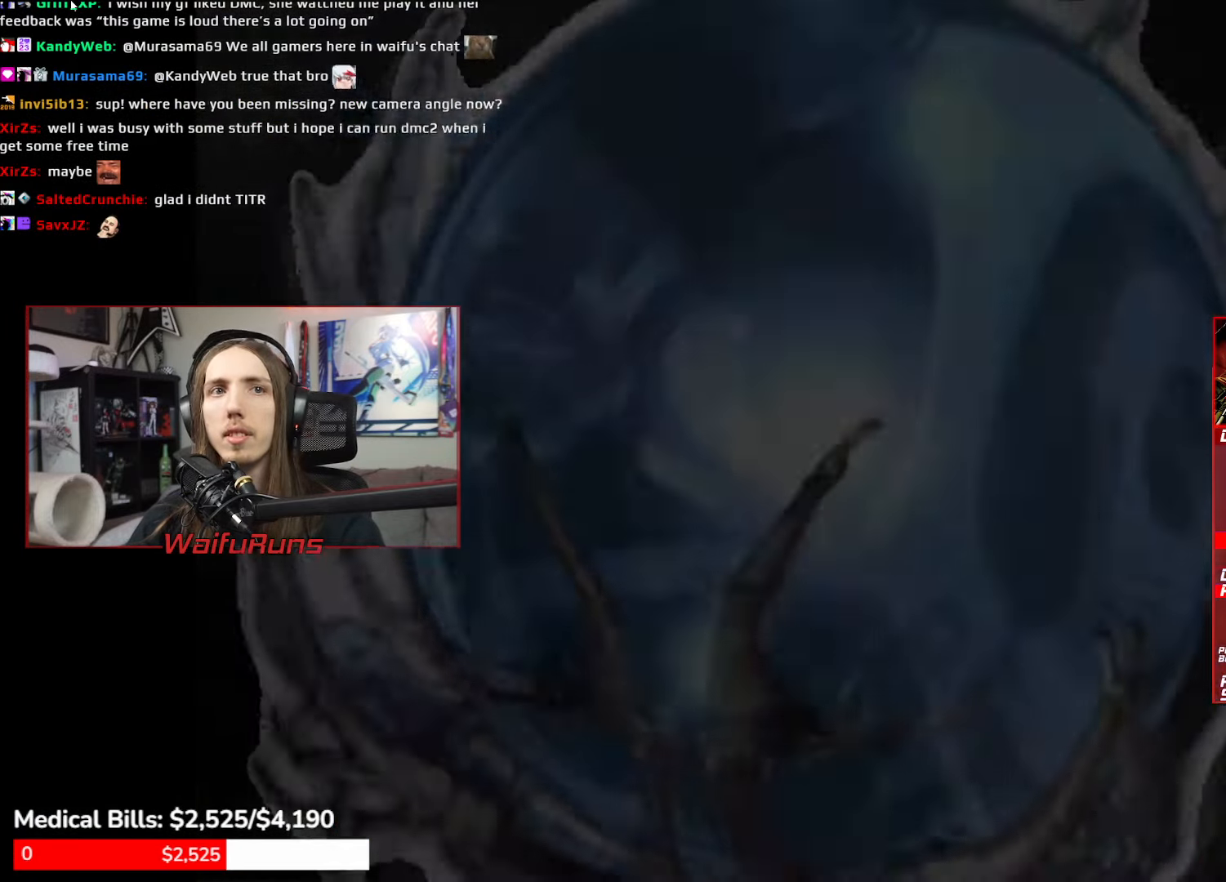
{"buttons": ["R1"], "left_stick": "center", "right_stick": "center"}
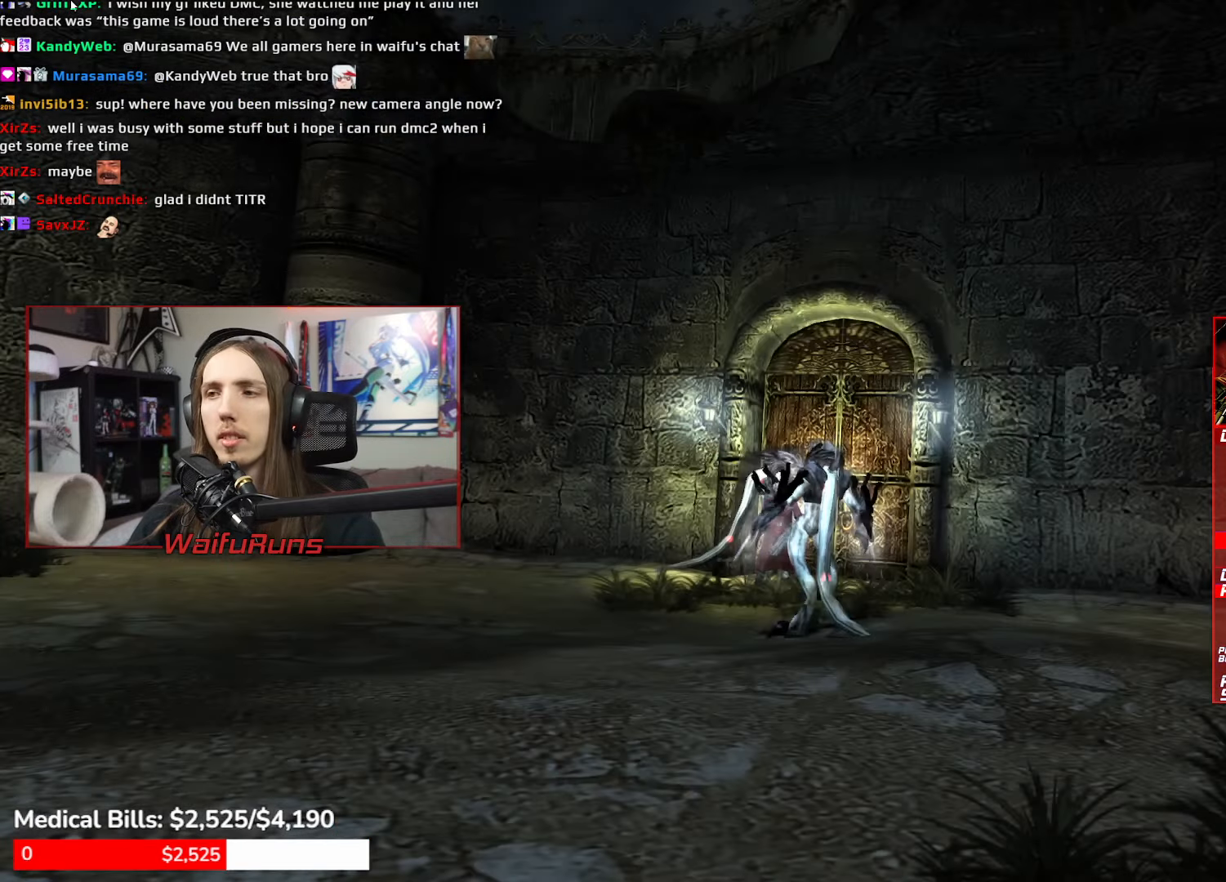
{"buttons": ["R1"], "left_stick": "center", "right_stick": "center"}
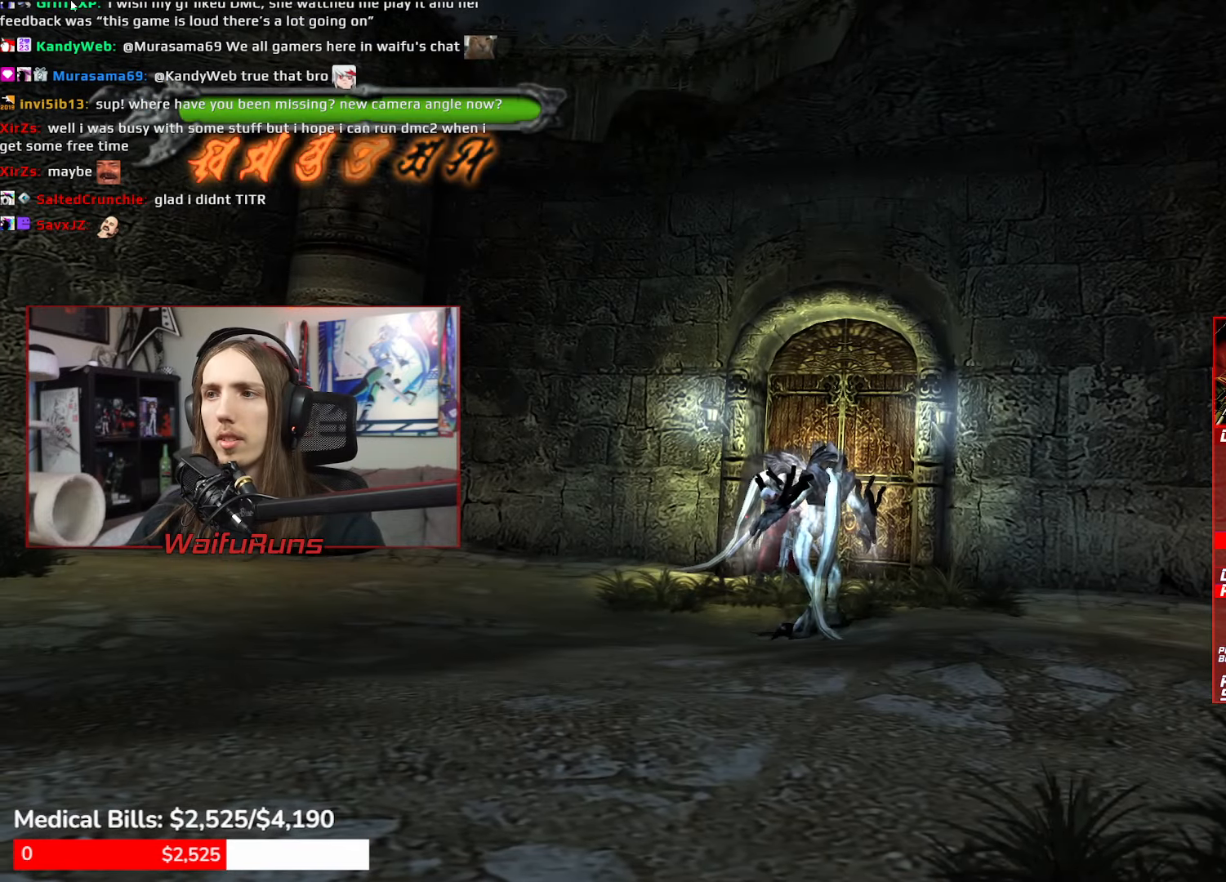
{"buttons": ["R1"], "left_stick": "center", "right_stick": "center"}
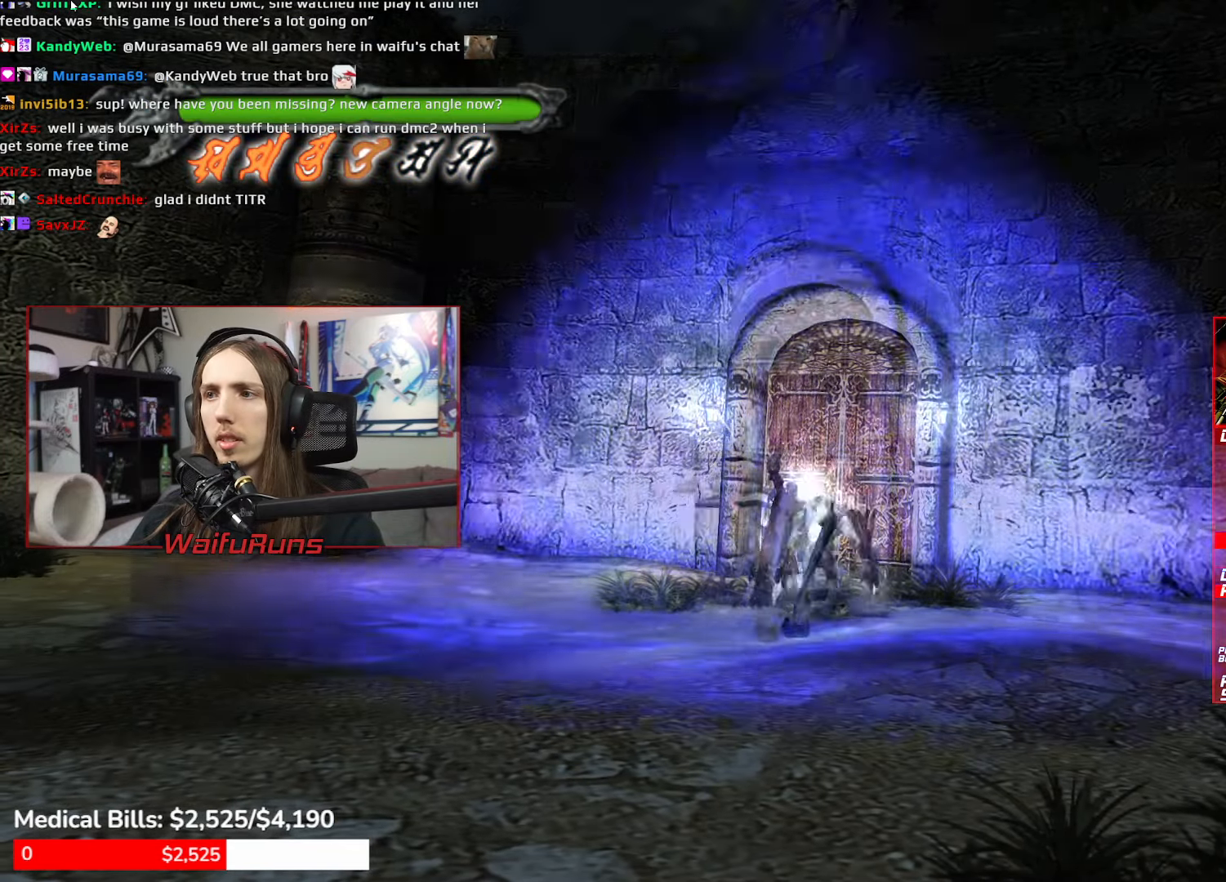
{"buttons": ["R1"], "left_stick": "center", "right_stick": "center"}
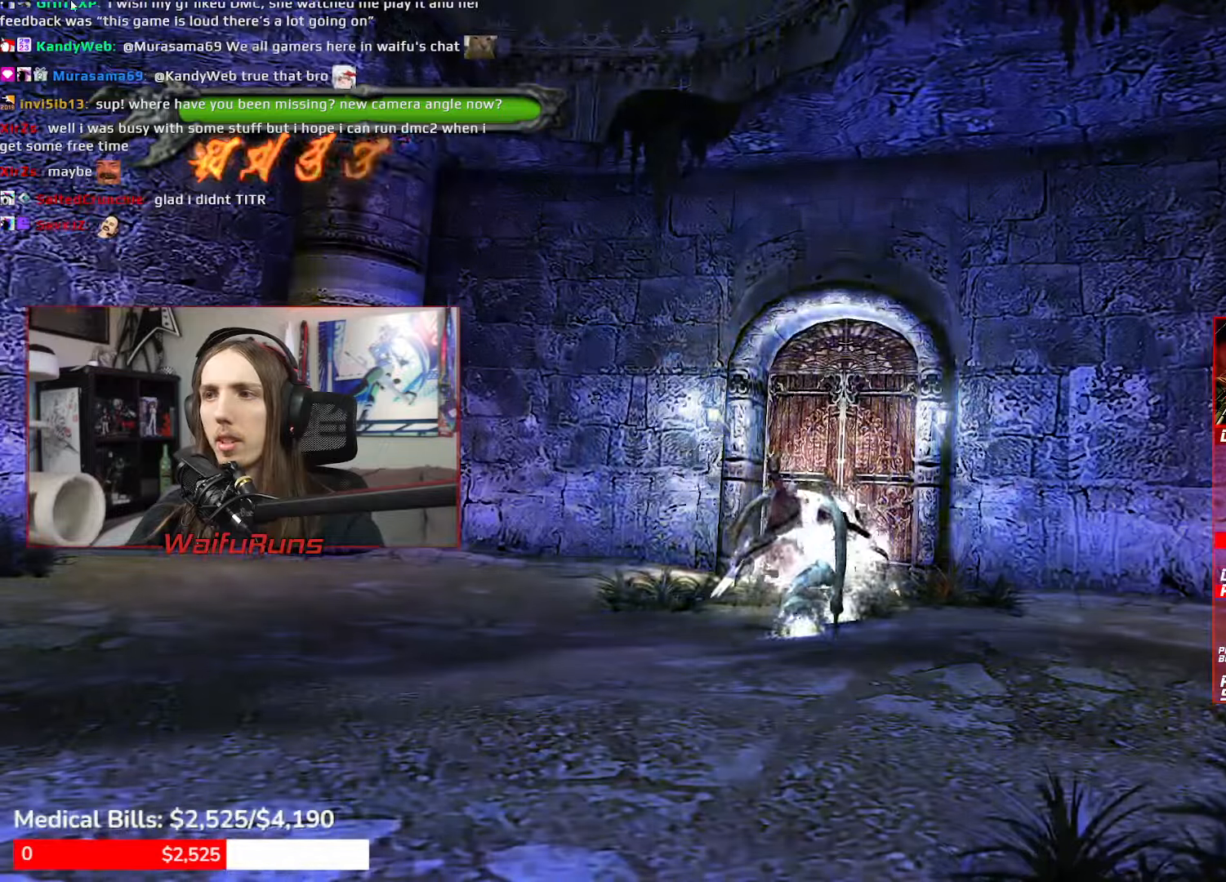
{"buttons": [], "left_stick": "center", "right_stick": "center", "events": [[17, "L1", "down"], [167, "L1", "up"], [500, "R1", "up"]]}
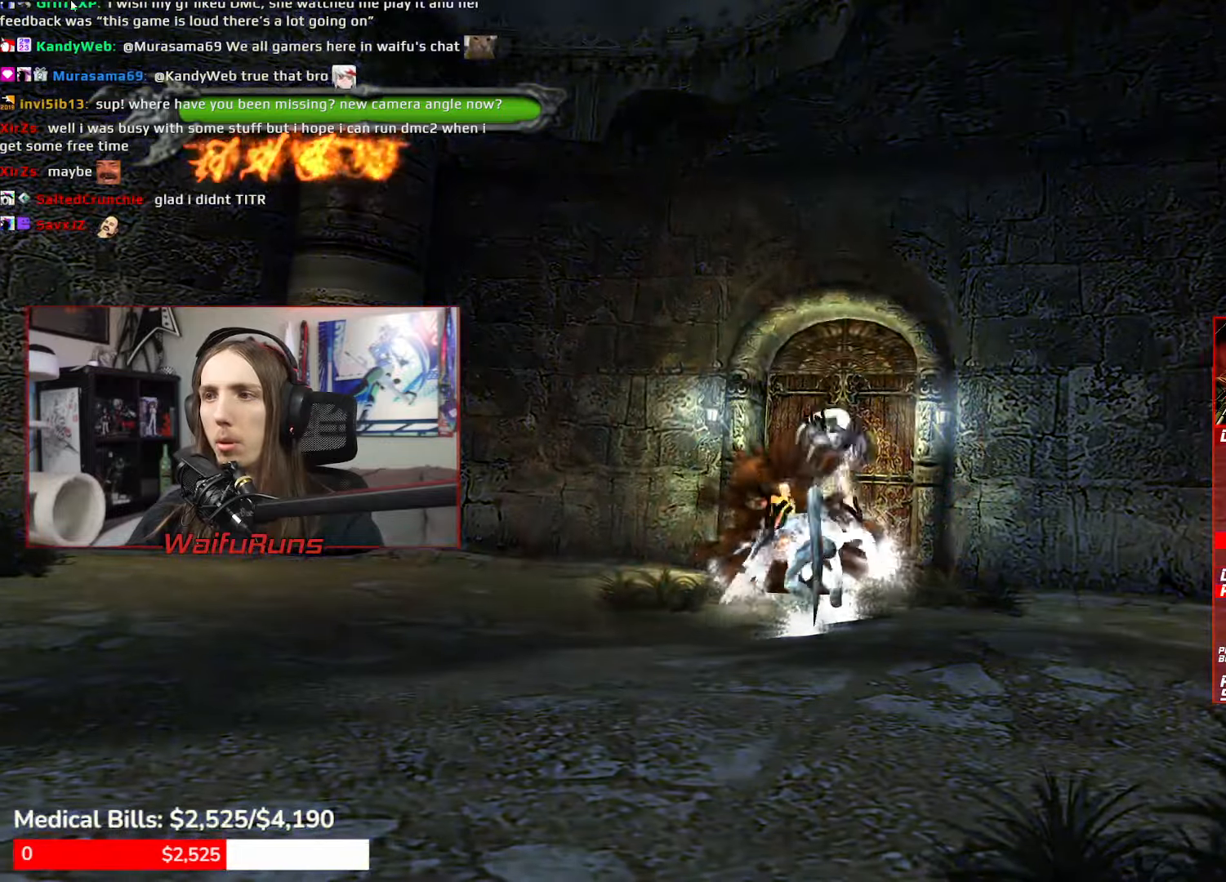
{"buttons": ["Y", "L1", "R1"], "left_stick": "up-right", "right_stick": "center"}
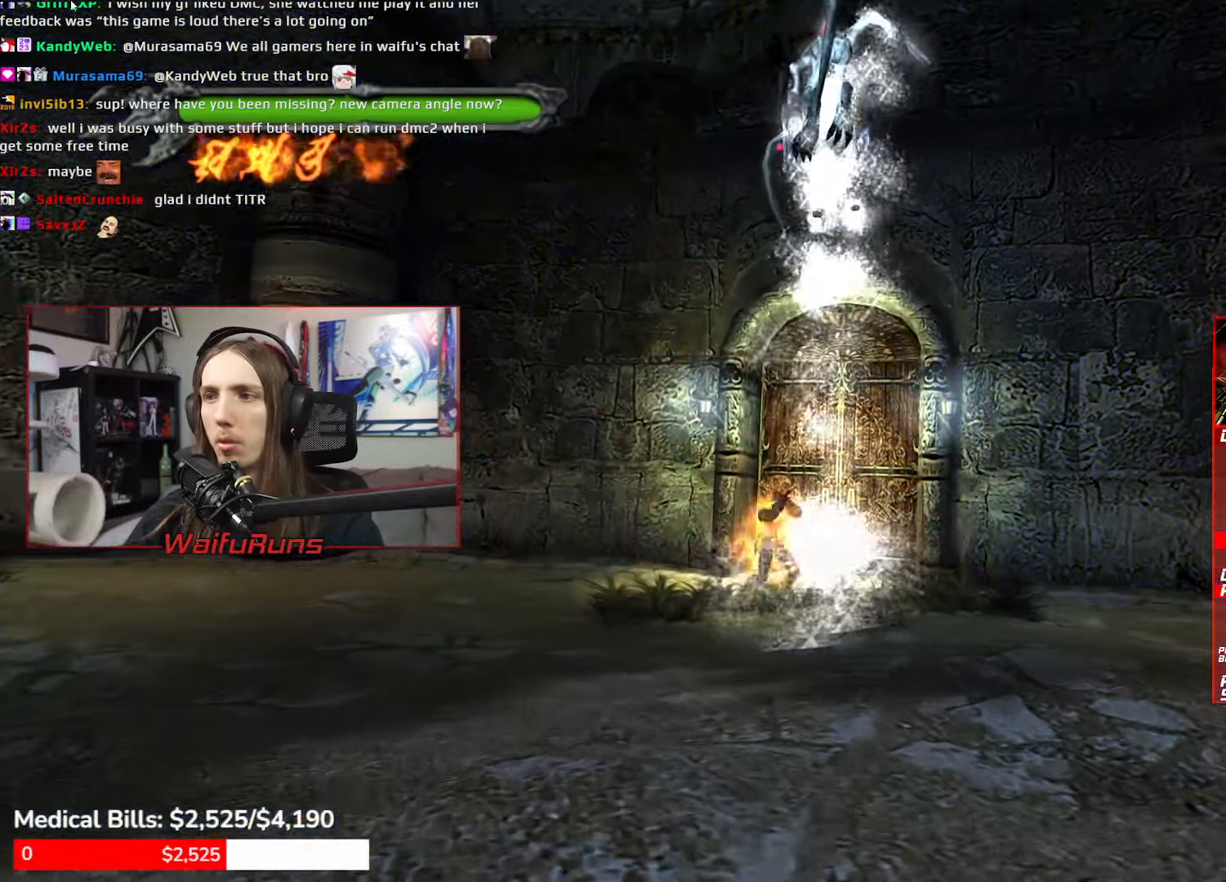
{"buttons": ["Y", "R1"], "left_stick": "center", "right_stick": "center"}